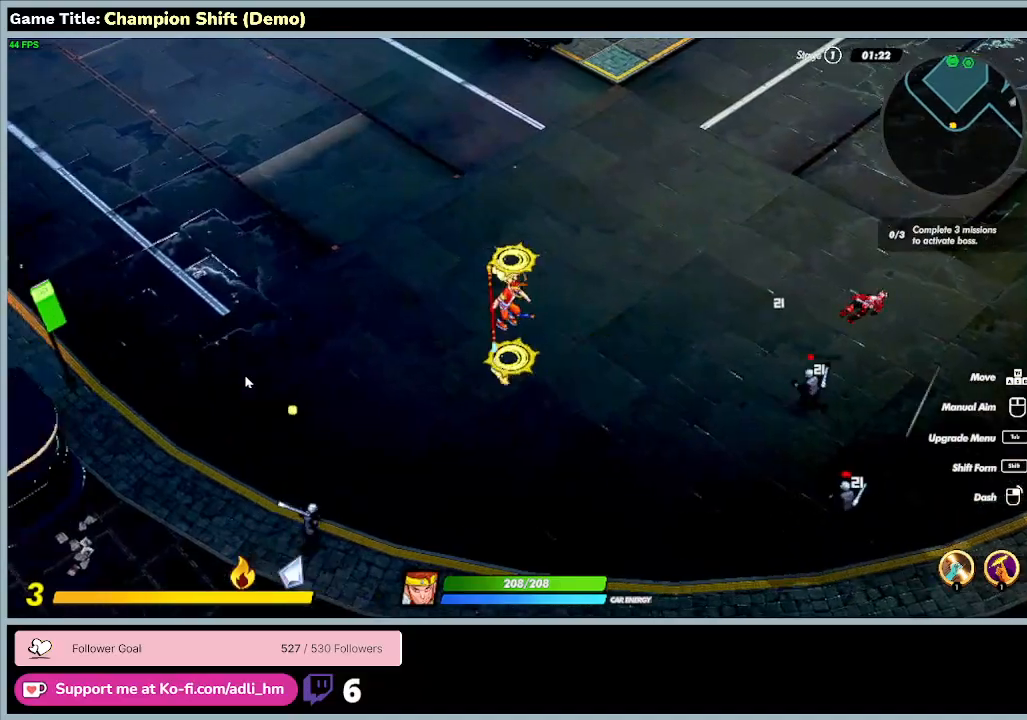
Gameplay with keyboard; each line is a JSON object with the keys held at the frame after it. "events" lists presses ("down") and releases ("up") of "0", "1", "2", "3", "4", "5", "6", "7", "8", "9", "a", "alt", "b", "c", "caps_lock", "ctrl", "d", "down", "e", "escape", "f", "f1", "f2", "f3", "f4", "f5", "f6", "f7", "f8", "g", "h", "i", "j", "k", "l", "left", "m", "minus", "n", "o", "p", "q", "r", "return", "right", "s", "shift", "space", "t", "tab", "u", "up", "v", "w", "x", "y" and "z" between this image and that frame as [ms after this image, input, new state], when the widget could be followed in between. No other keys are recorded. Mouse input is not recorded.
{"keys": ["a"], "events": [[133, "w", "up"]]}
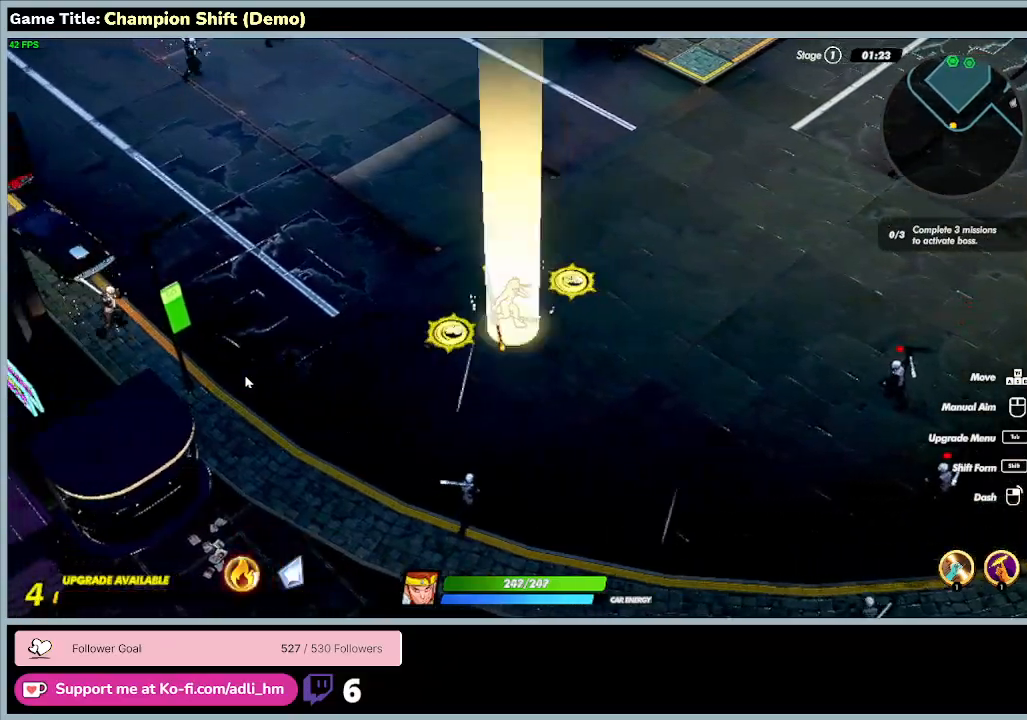
{"keys": ["a", "s"], "events": [[200, "s", "down"]]}
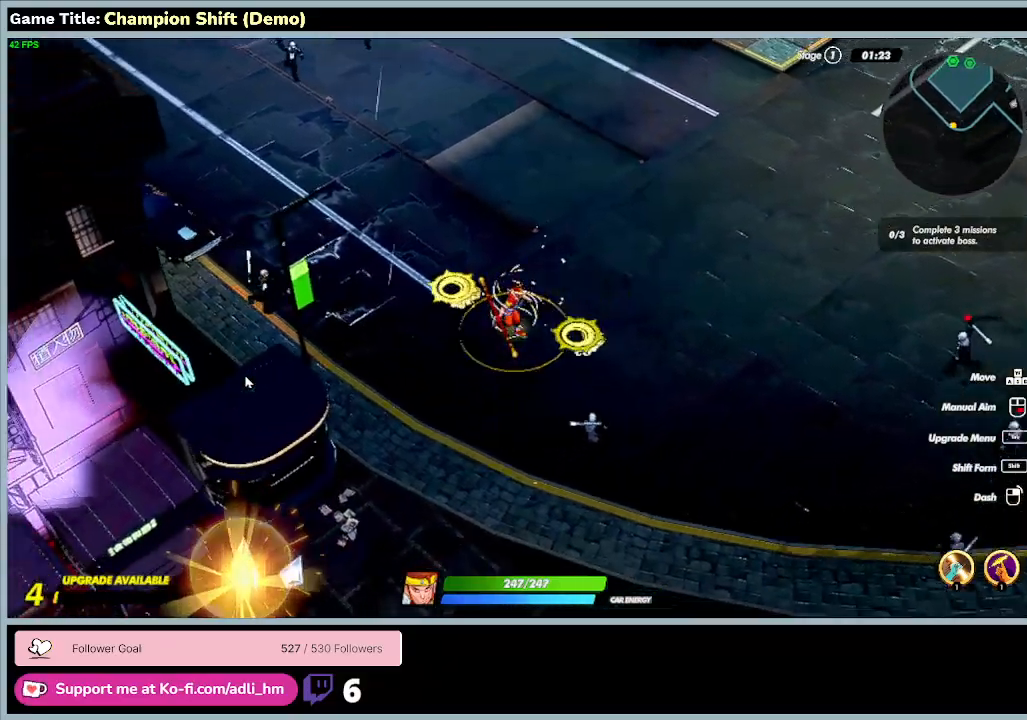
{"keys": ["a", "w"], "events": [[333, "s", "up"], [433, "w", "down"]]}
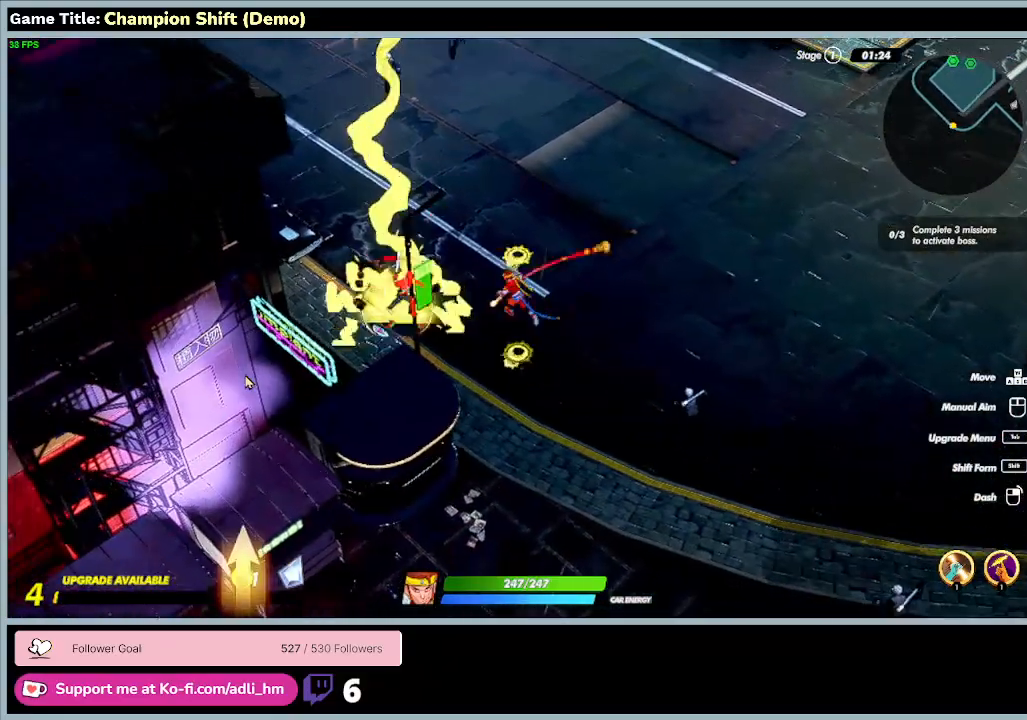
{"keys": ["d", "w"], "events": [[300, "a", "up"], [467, "d", "down"]]}
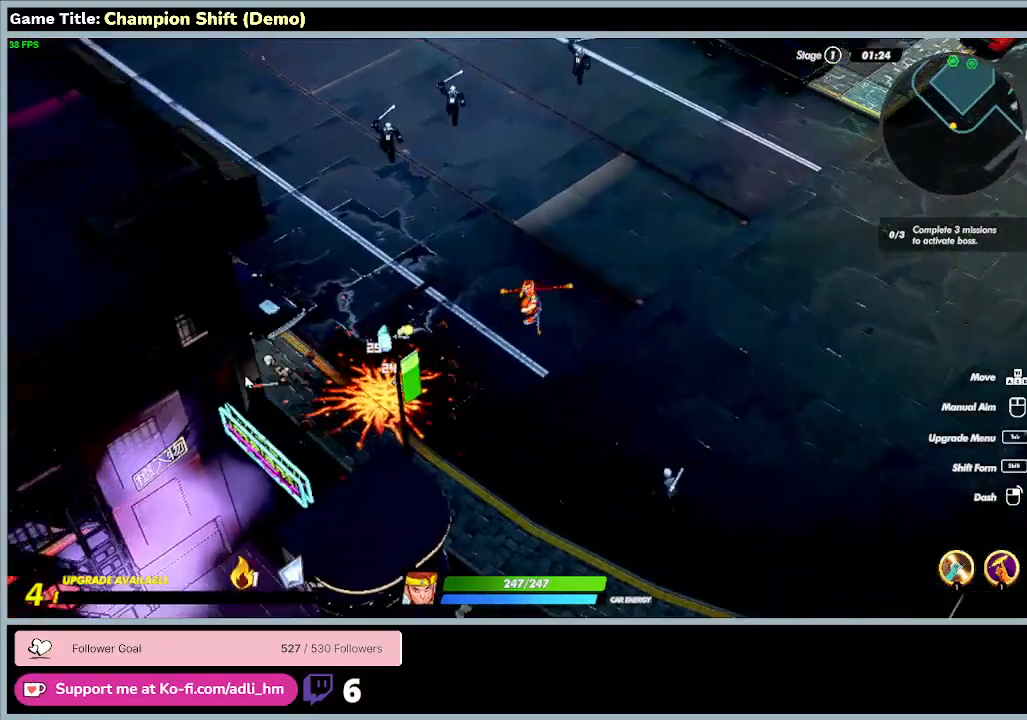
{"keys": ["d", "w"], "events": []}
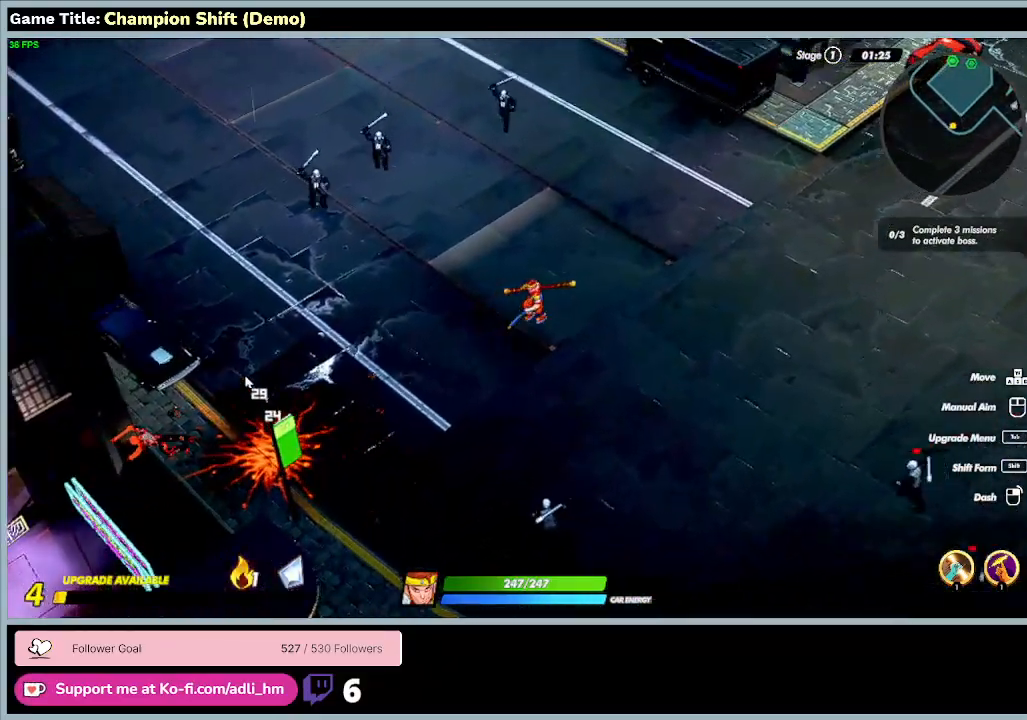
{"keys": ["d", "w"], "events": []}
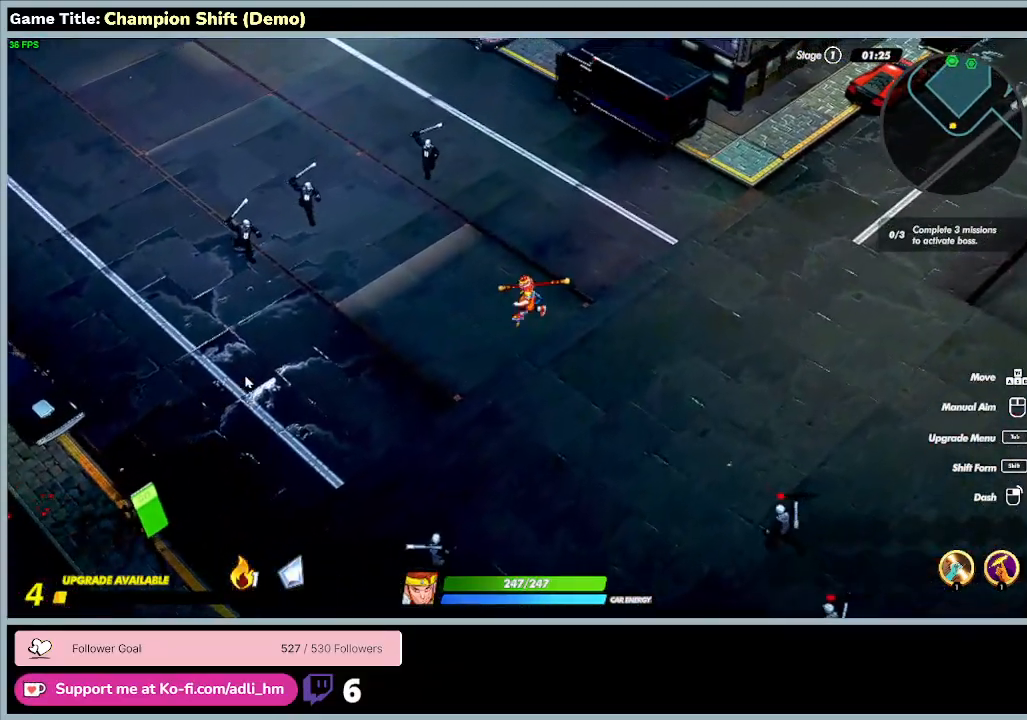
{"keys": ["d", "w"], "events": []}
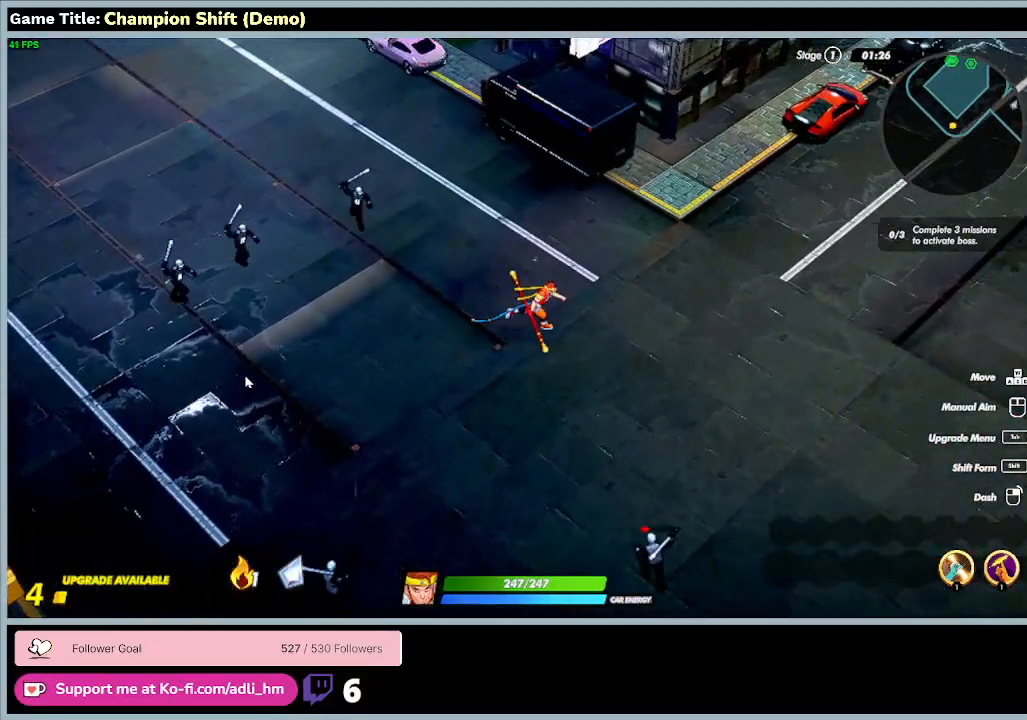
{"keys": ["d"], "events": [[167, "w", "up"]]}
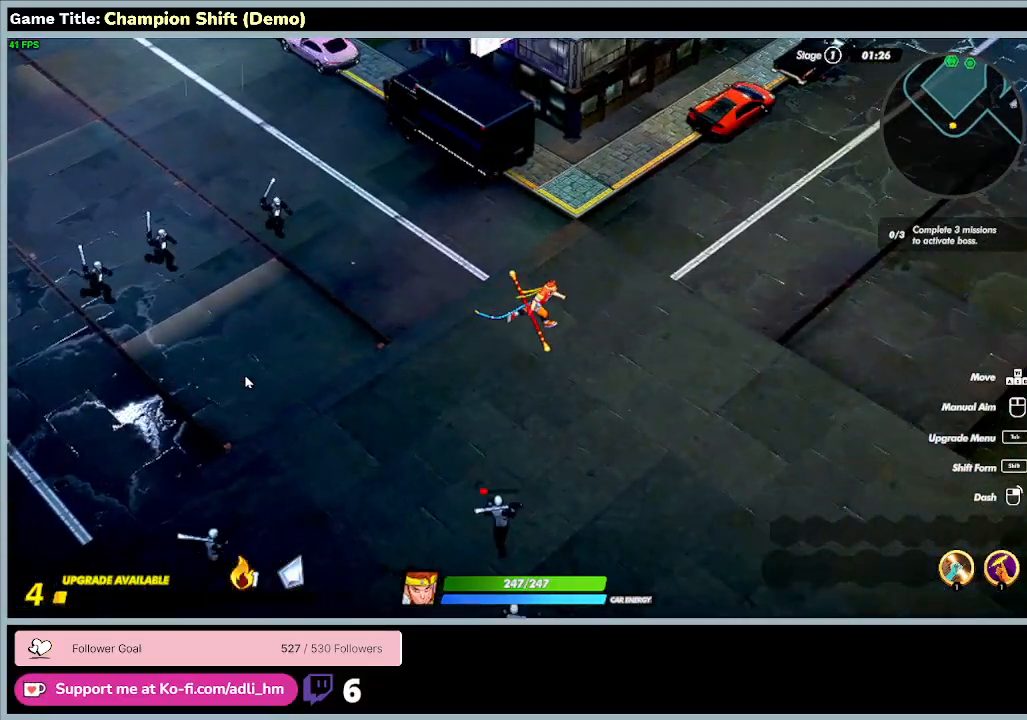
{"keys": ["d"], "events": []}
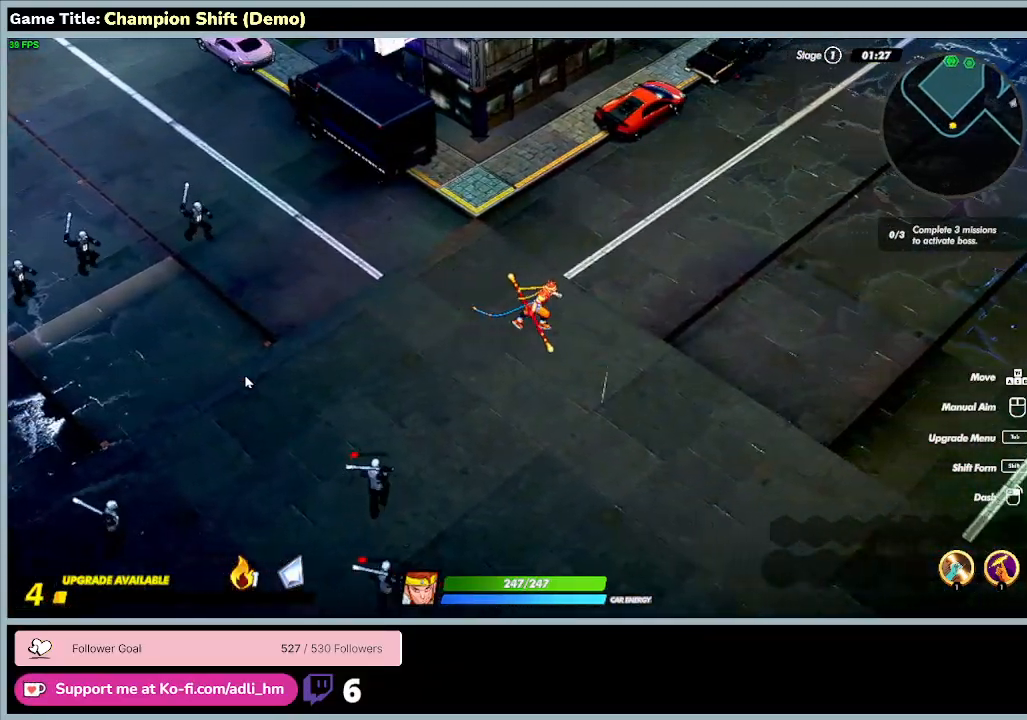
{"keys": ["d", "w"], "events": [[100, "w", "down"]]}
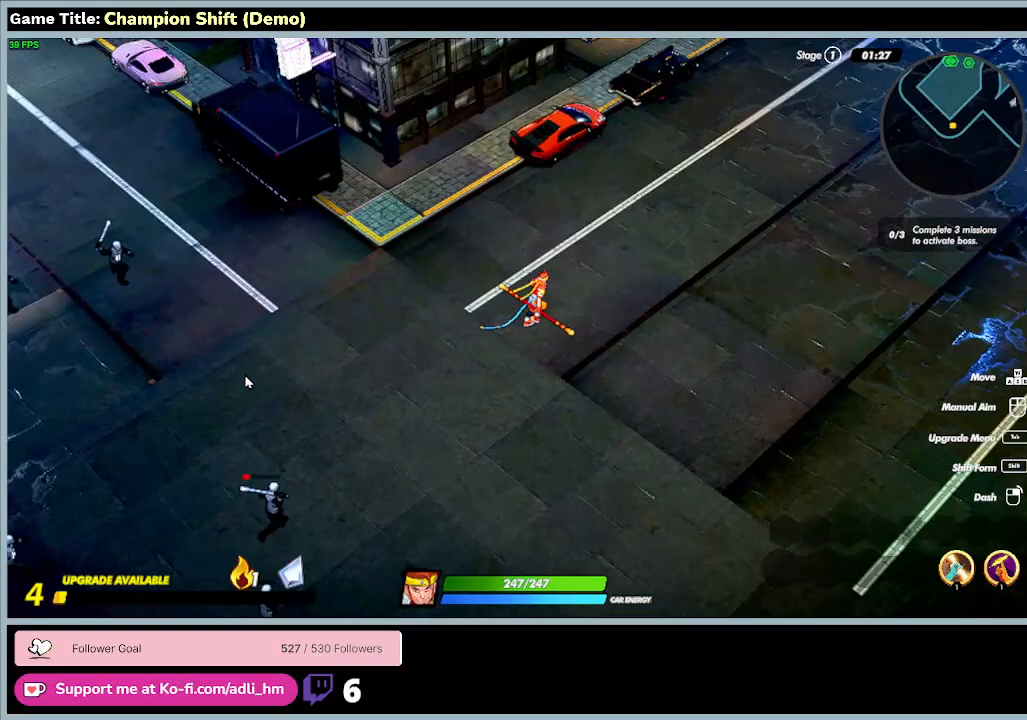
{"keys": ["d"], "events": [[500, "w", "up"]]}
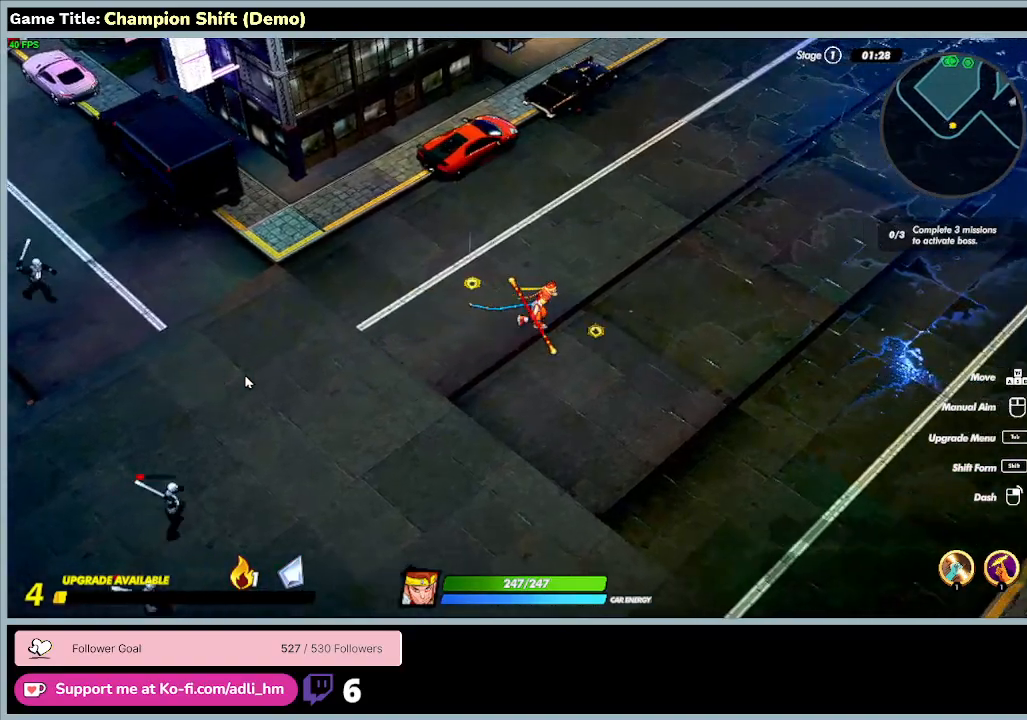
{"keys": ["d"], "events": []}
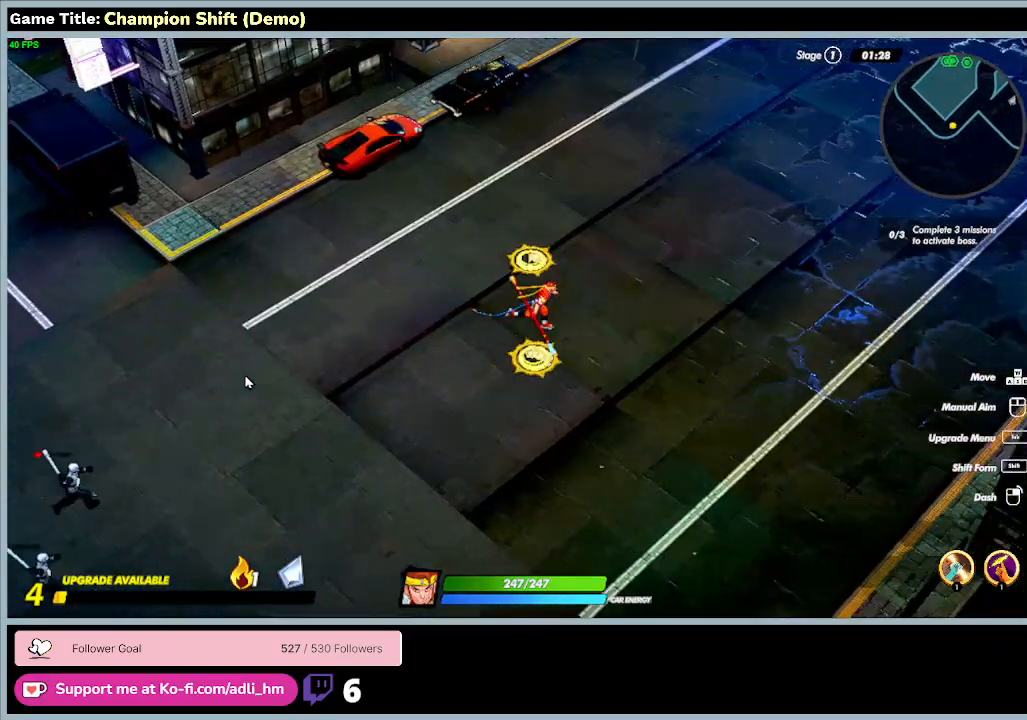
{"keys": ["a", "s"], "events": [[67, "s", "down"], [467, "d", "up"], [500, "a", "down"]]}
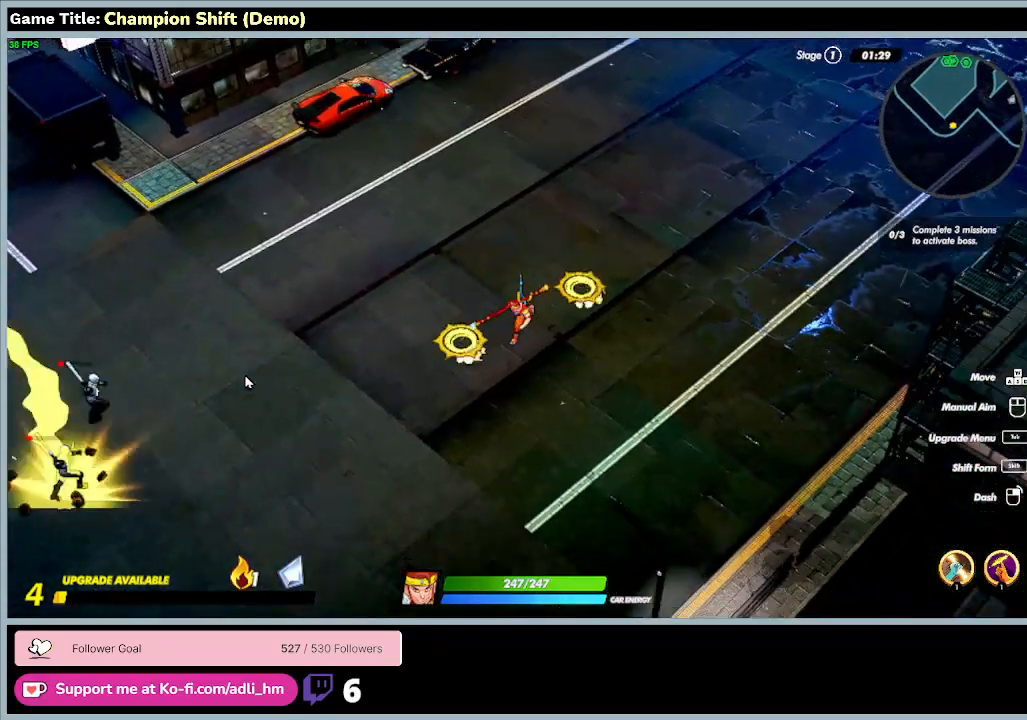
{"keys": ["a", "s"], "events": []}
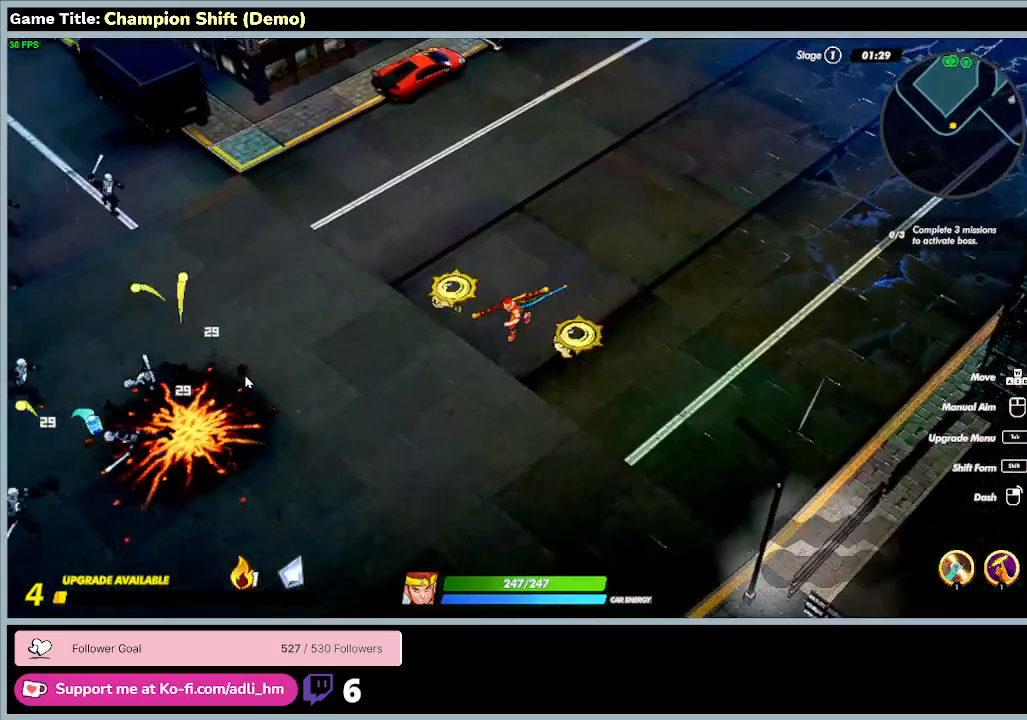
{"keys": ["s"], "events": [[233, "a", "up"]]}
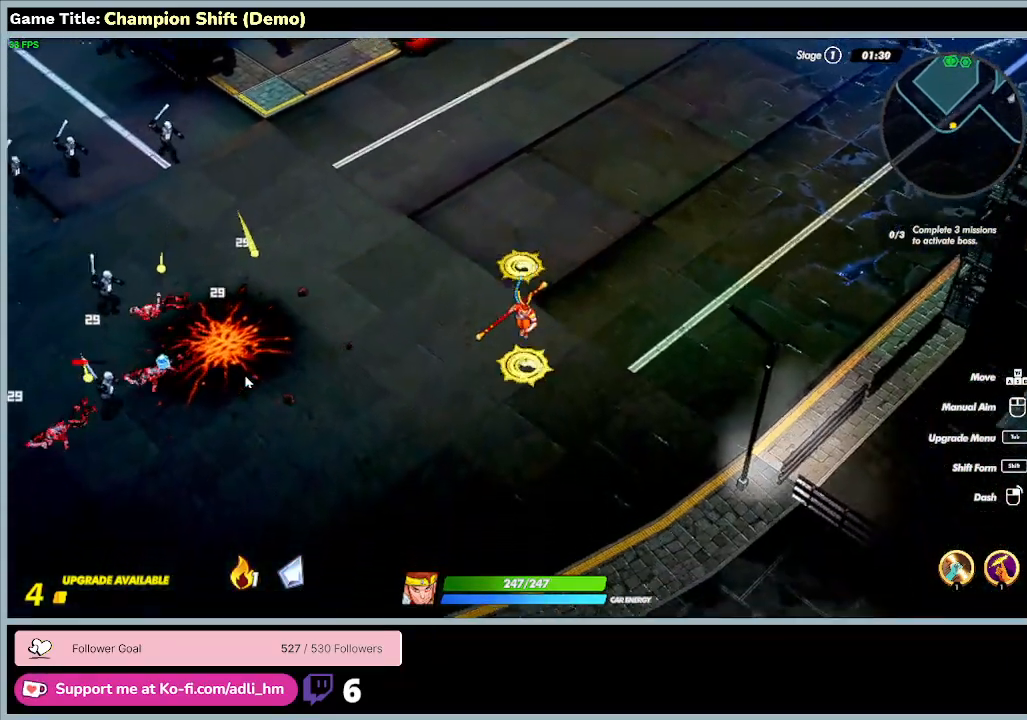
{"keys": ["a", "s"], "events": [[67, "a", "down"]]}
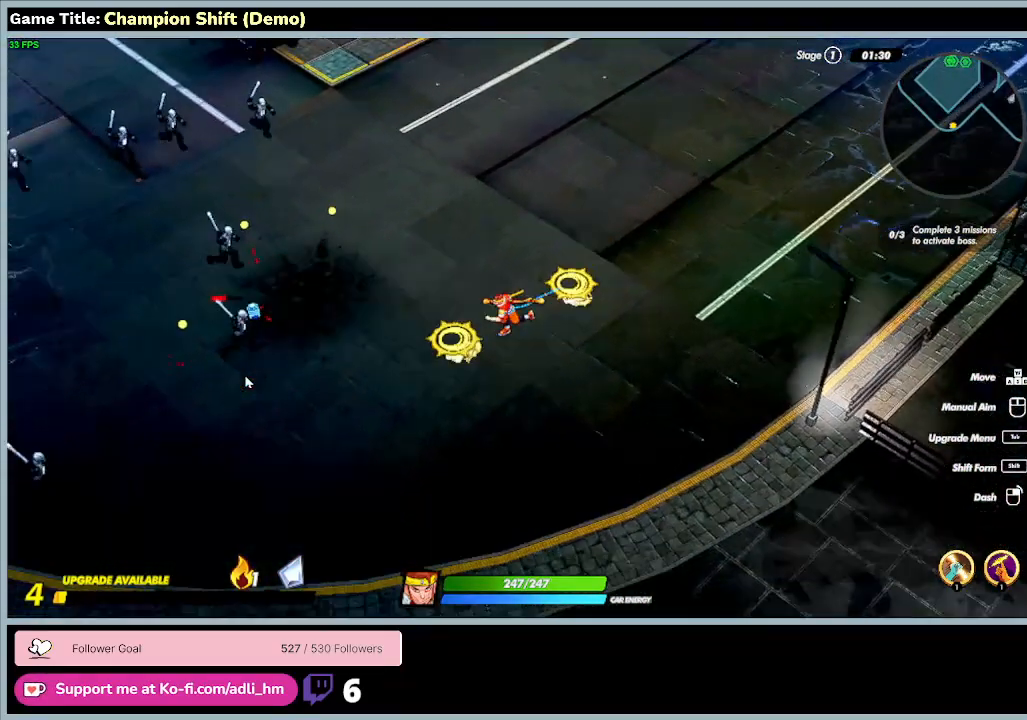
{"keys": ["a", "w"], "events": [[233, "s", "up"], [300, "w", "down"]]}
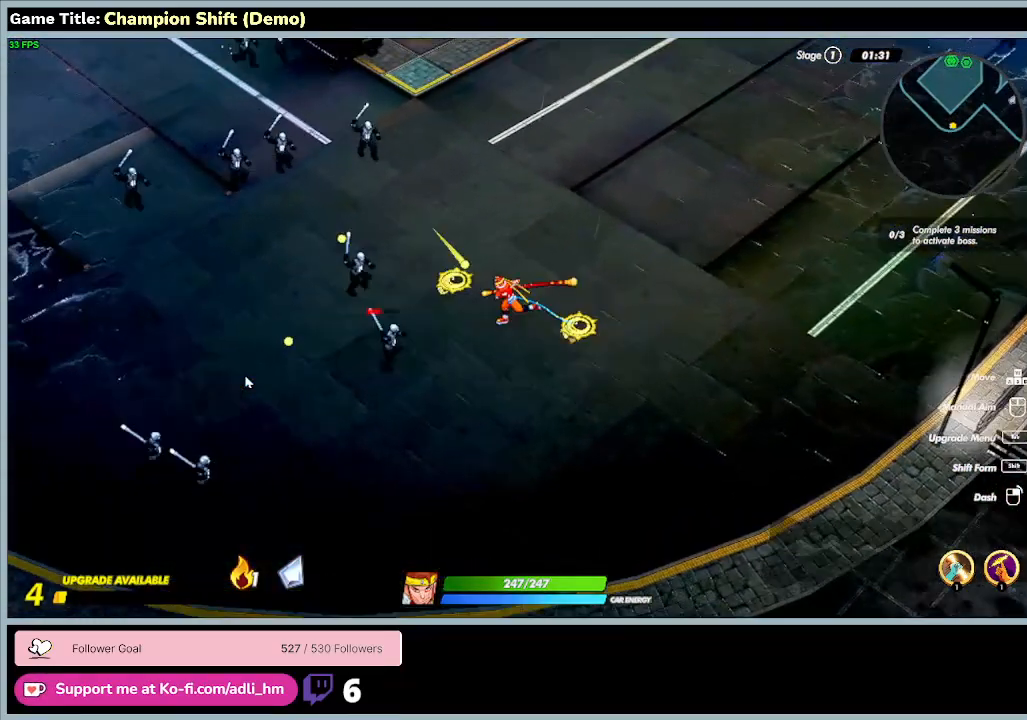
{"keys": ["a", "w"], "events": []}
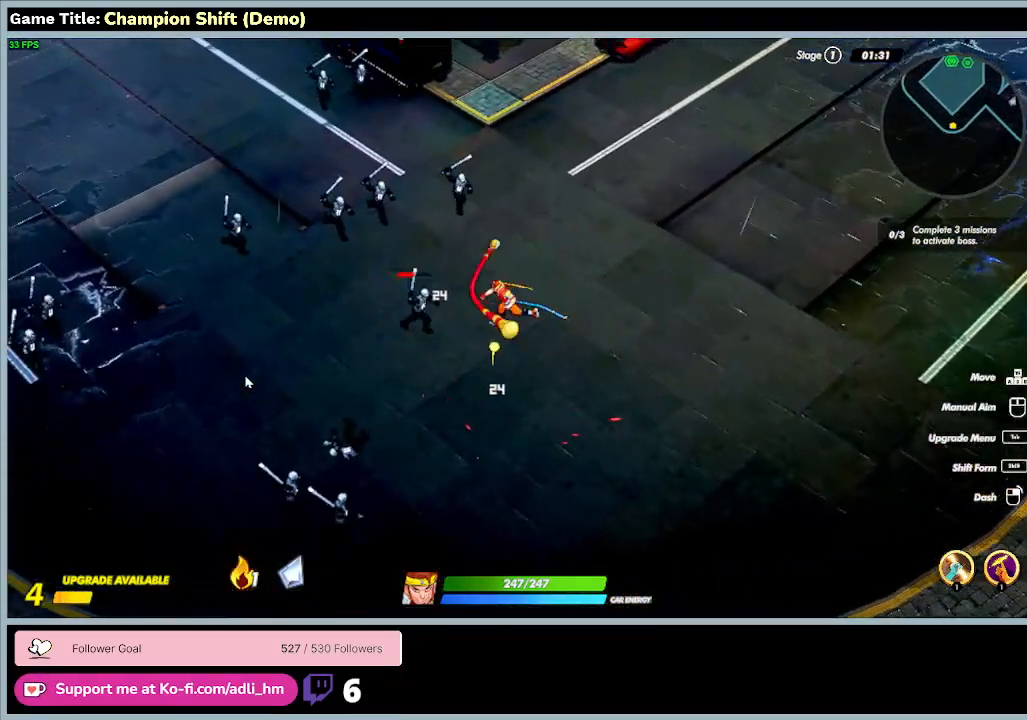
{"keys": ["a"], "events": [[167, "w", "up"]]}
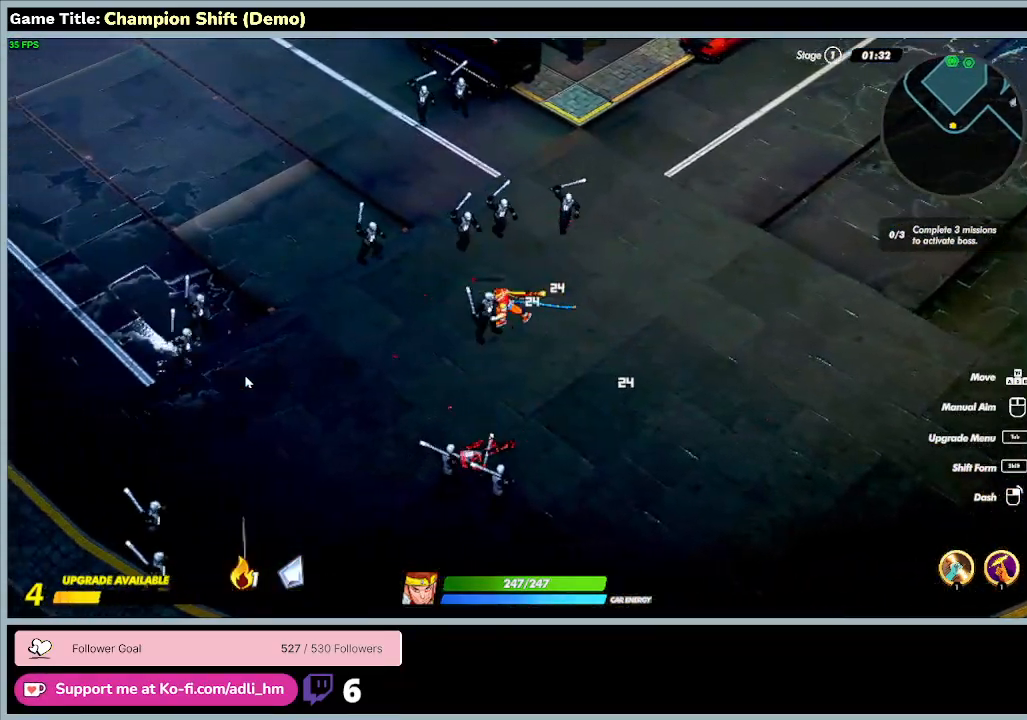
{"keys": ["a"], "events": []}
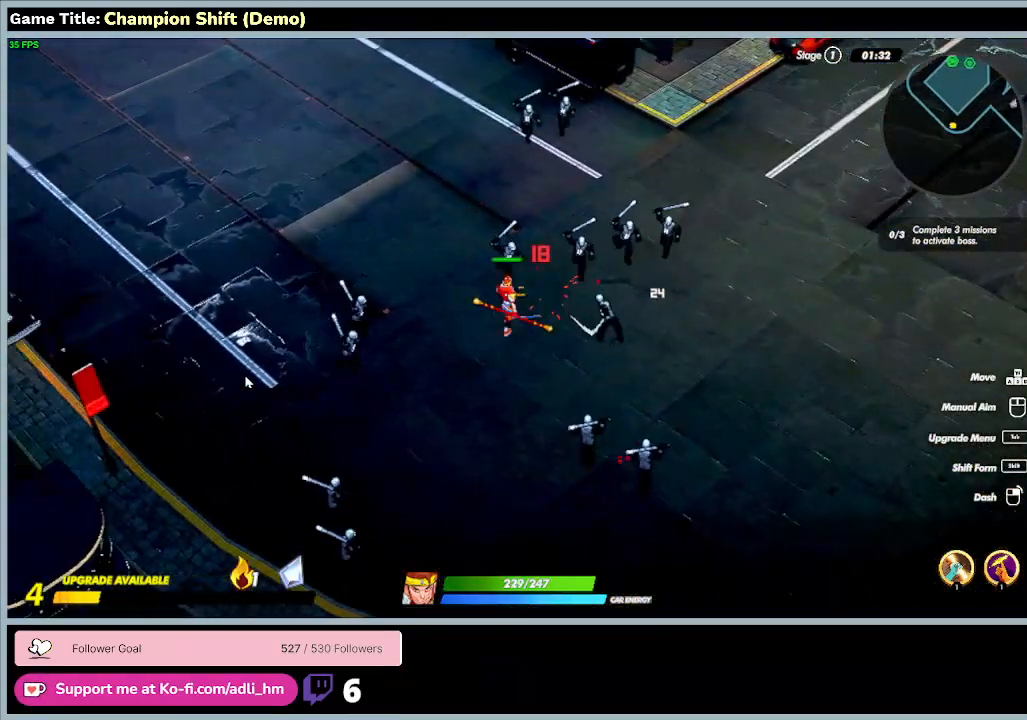
{"keys": ["a", "s"], "events": [[100, "s", "down"]]}
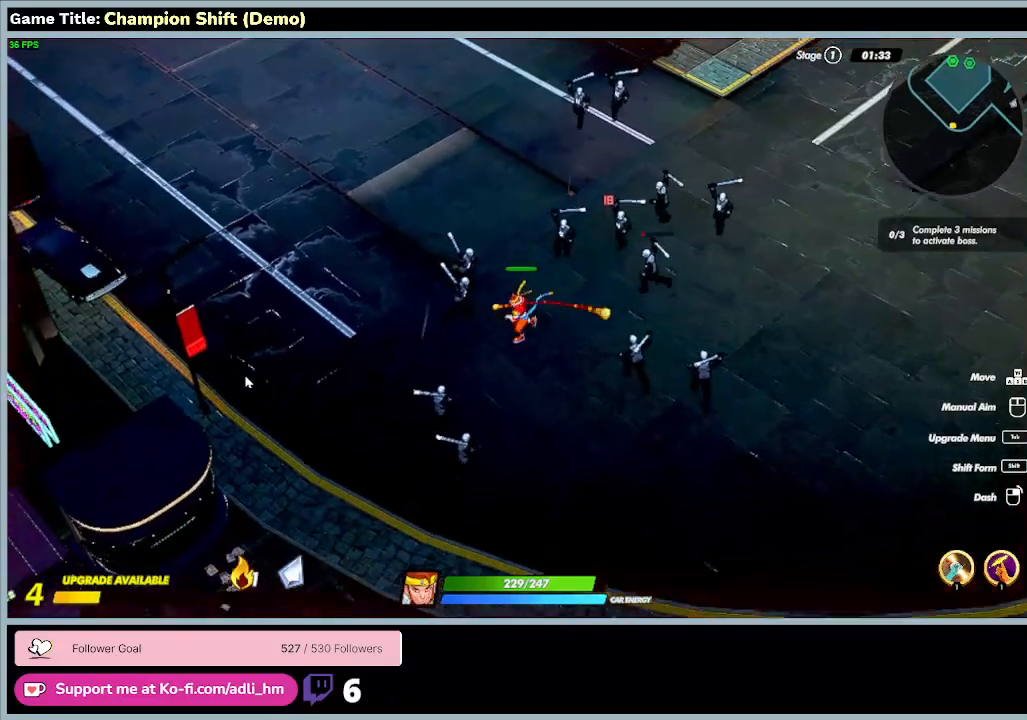
{"keys": ["s"], "events": [[33, "a", "up"]]}
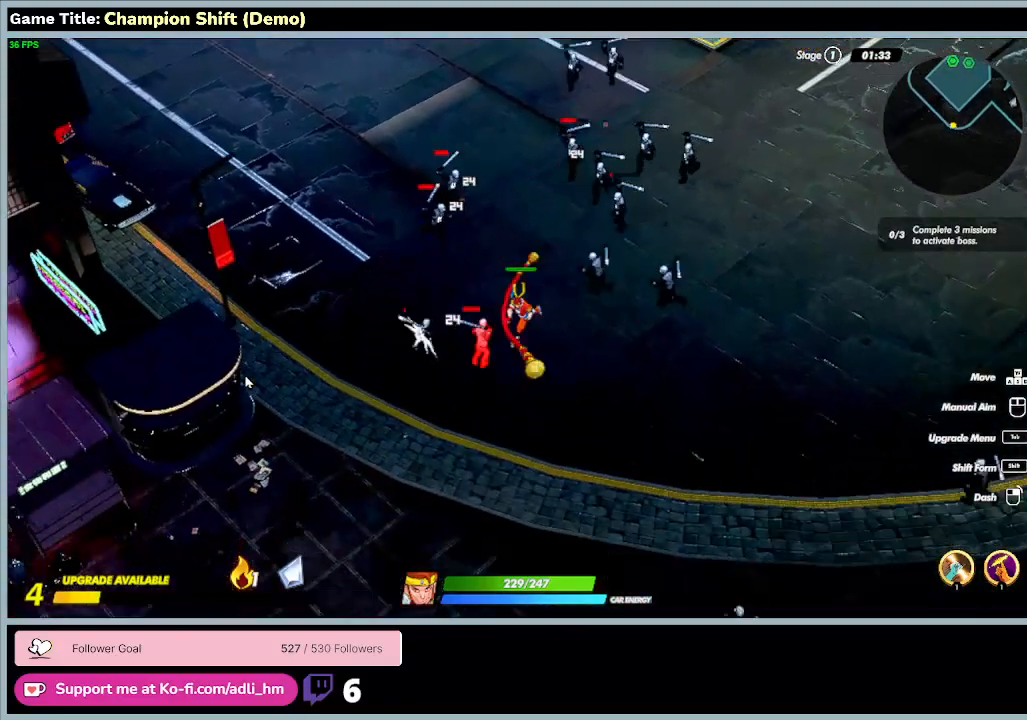
{"keys": ["d", "s"], "events": [[33, "d", "down"]]}
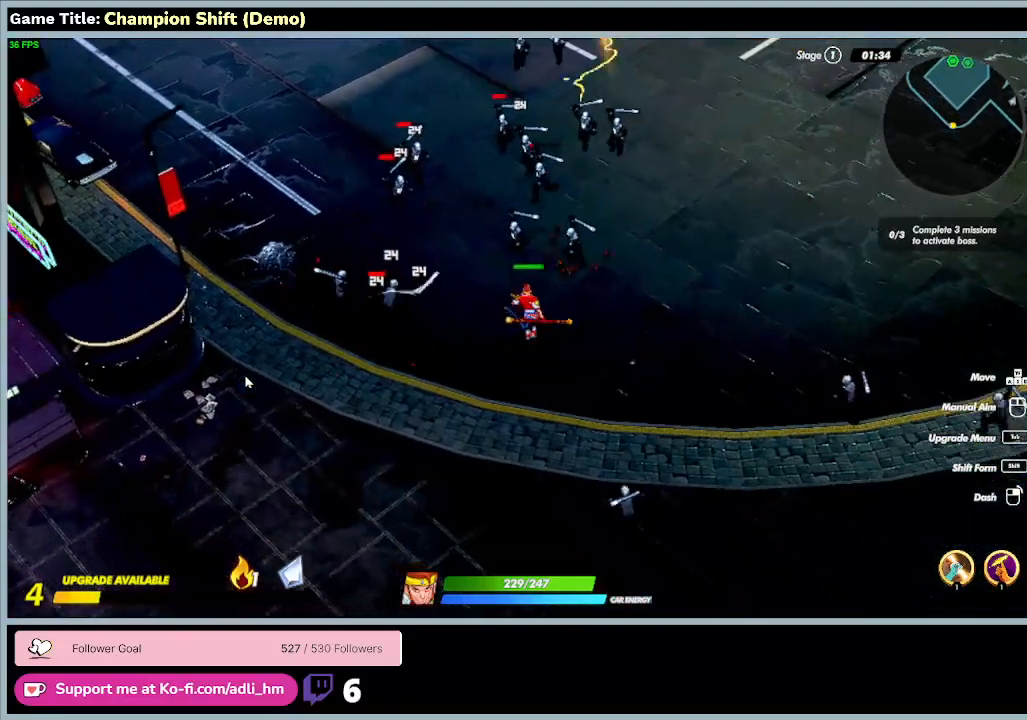
{"keys": ["s"], "events": [[200, "d", "up"]]}
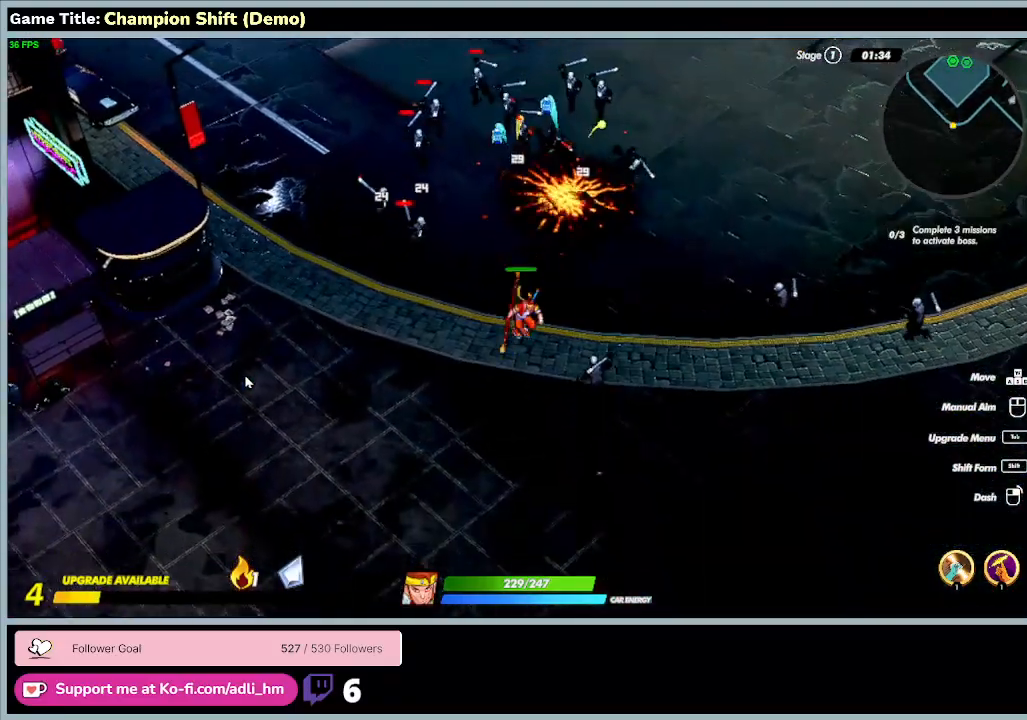
{"keys": ["a", "s"], "events": [[33, "a", "down"]]}
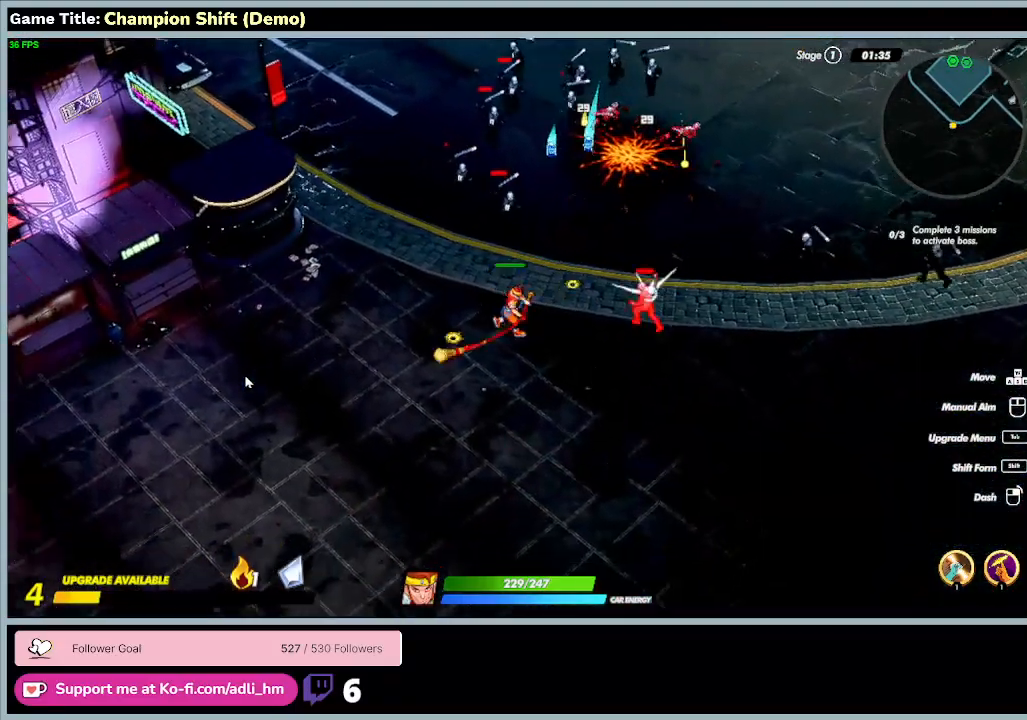
{"keys": ["s"], "events": [[367, "a", "up"]]}